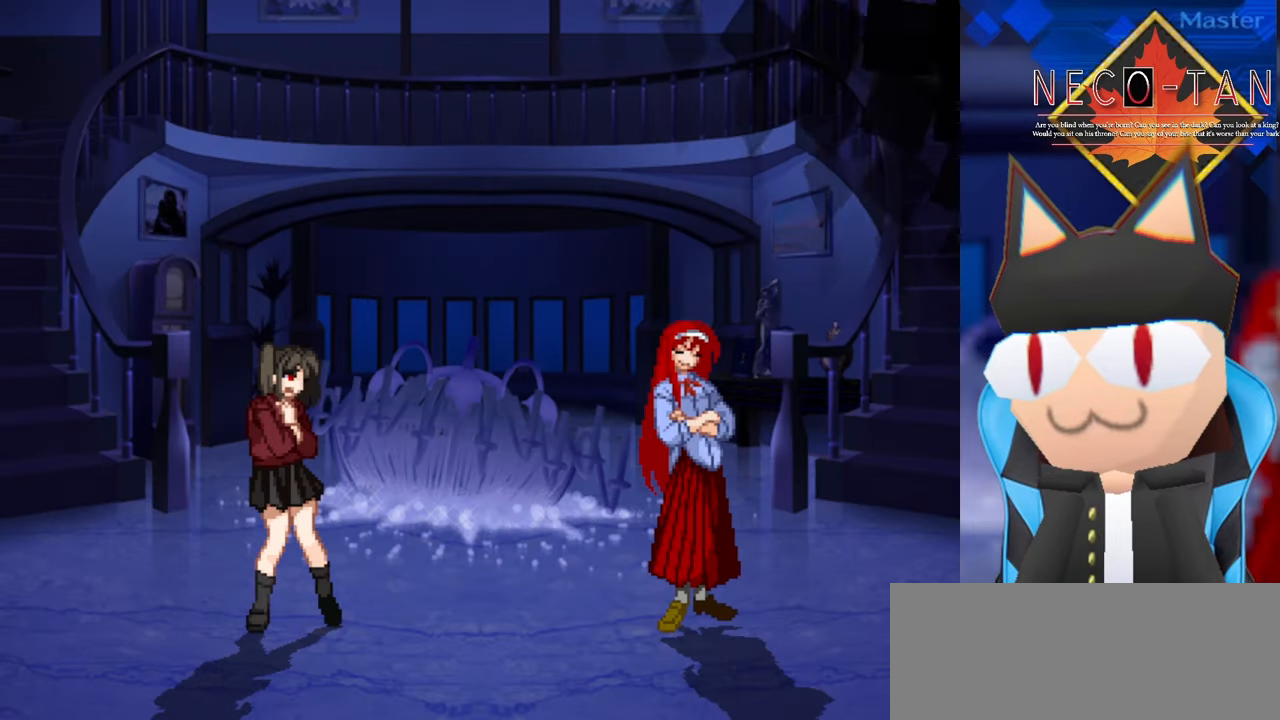
Gameplay with a controller (arcade stick); each line is a JSON object with the inputs held at the frame after it. "events" lists button and stick changes between this image and that frame as [ms after this image, input, new state], when the widget could be followed in between. Not read: L3 R3 other_buttons.
{"buttons": [], "left_stick": "up", "events": [[50, "left_stick", "up"]]}
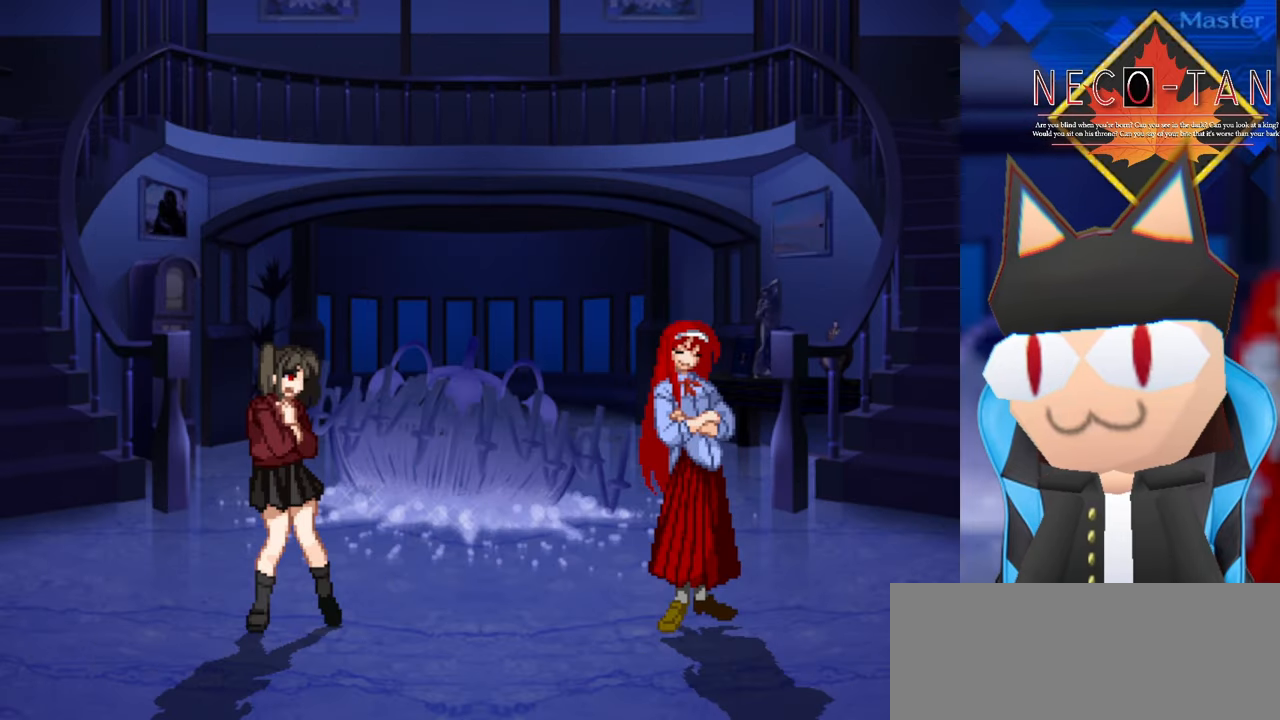
{"buttons": [], "left_stick": "left", "events": [[66, "left_stick", "up-right"], [200, "left_stick", "center"], [300, "left_stick", "left"]]}
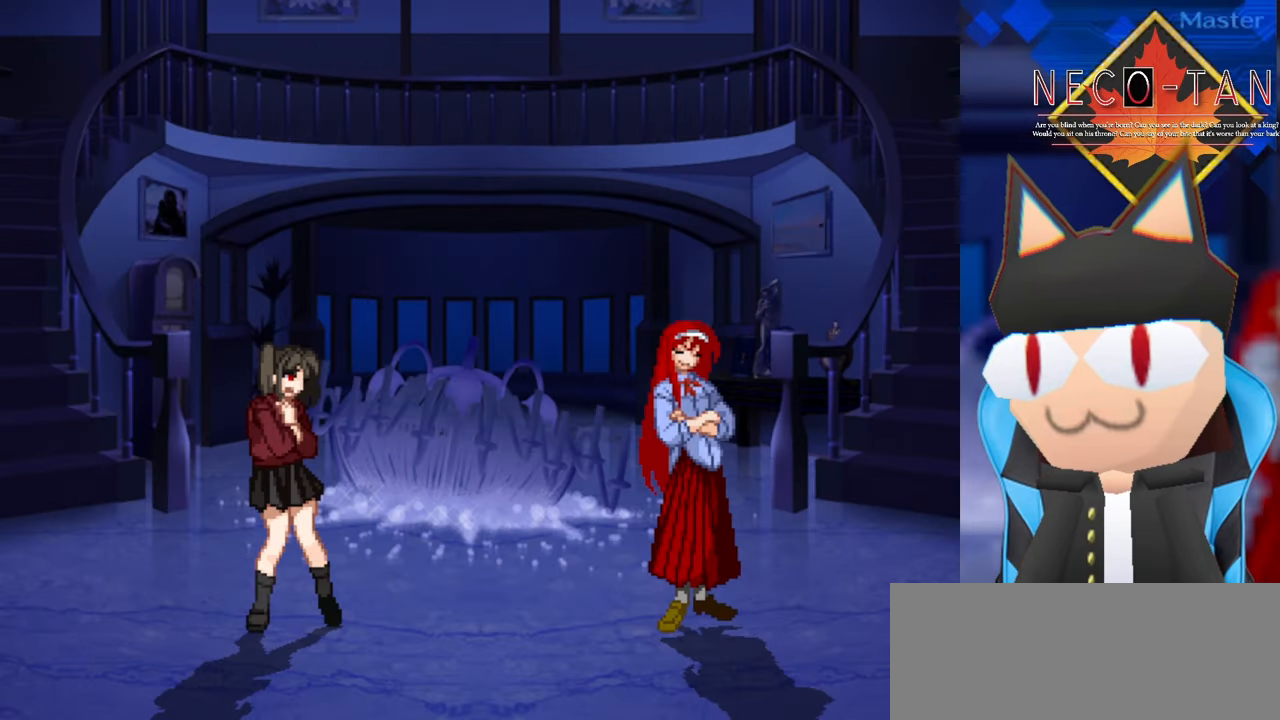
{"buttons": [], "left_stick": "left", "events": [[50, "left_stick", "up"], [200, "left_stick", "right"], [333, "left_stick", "down"], [450, "left_stick", "left"]]}
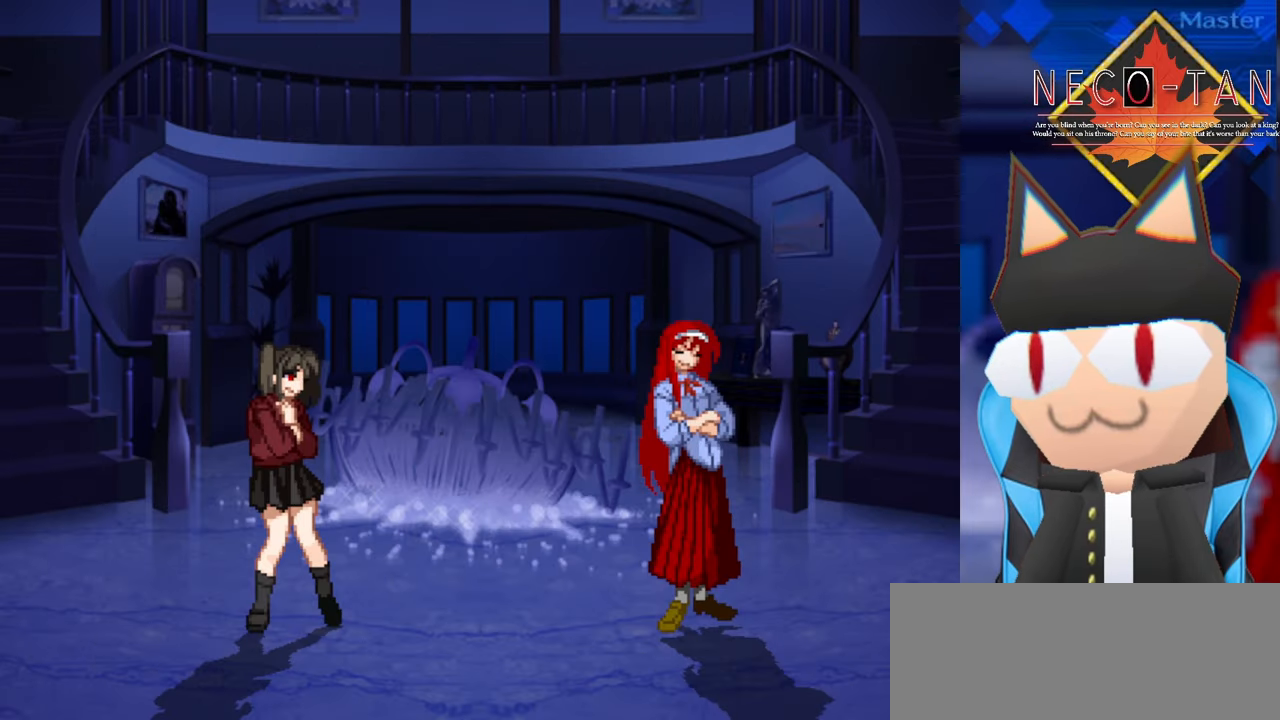
{"buttons": [], "left_stick": "left", "events": [[100, "left_stick", "up"], [233, "left_stick", "right"], [316, "left_stick", "down"], [383, "left_stick", "down-left"], [483, "left_stick", "left"]]}
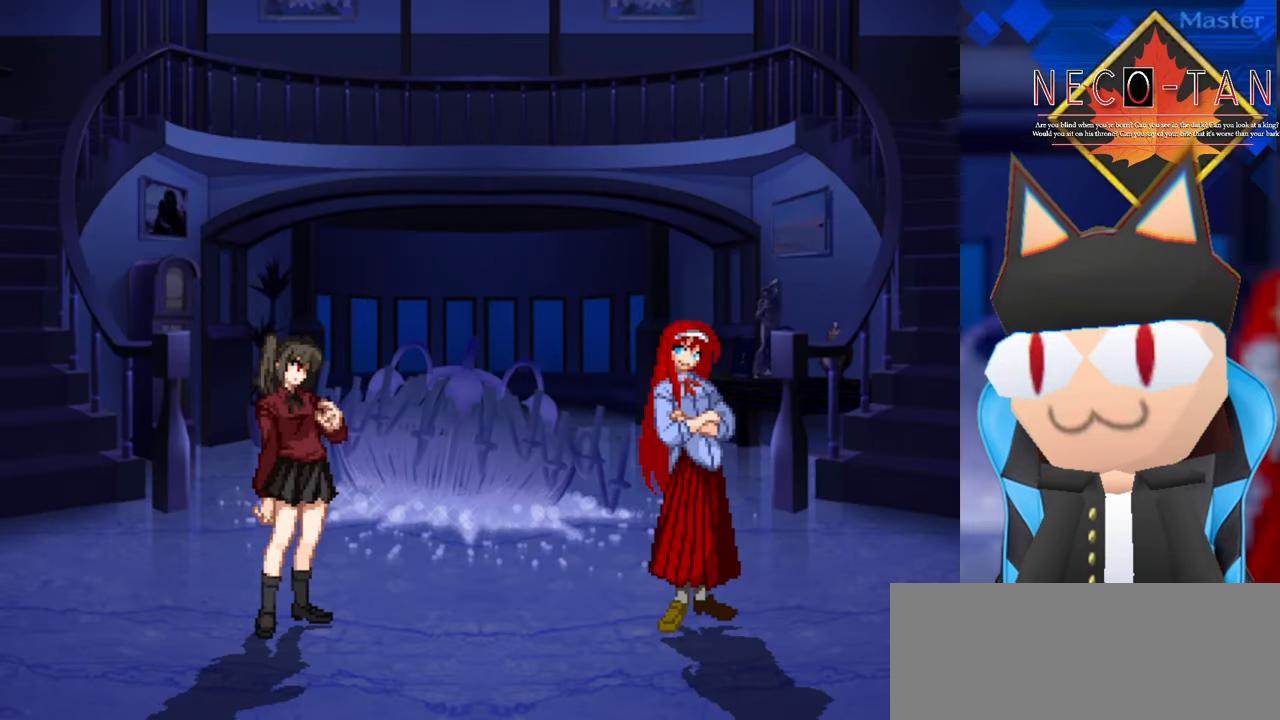
{"buttons": [], "left_stick": "right", "events": [[166, "left_stick", "up"], [300, "left_stick", "right"]]}
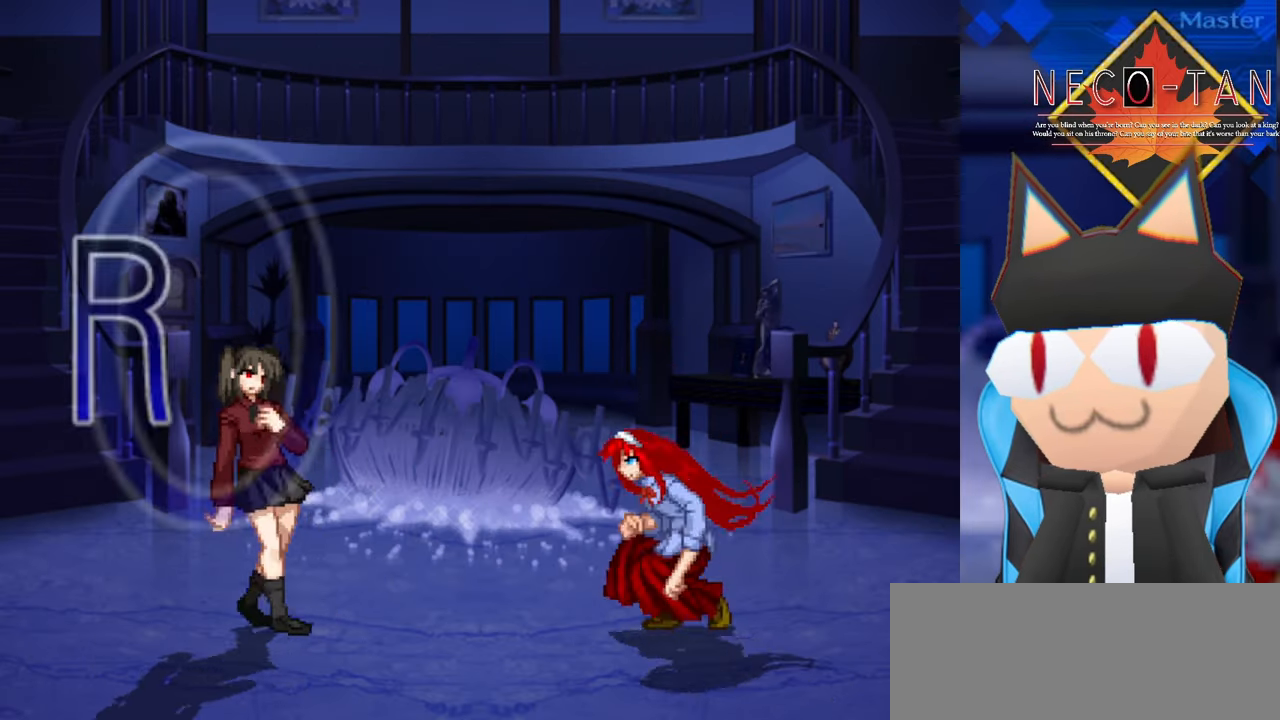
{"buttons": [], "left_stick": "up-right", "events": [[116, "left_stick", "up-left"], [266, "left_stick", "left"], [433, "left_stick", "up"], [500, "left_stick", "up-right"]]}
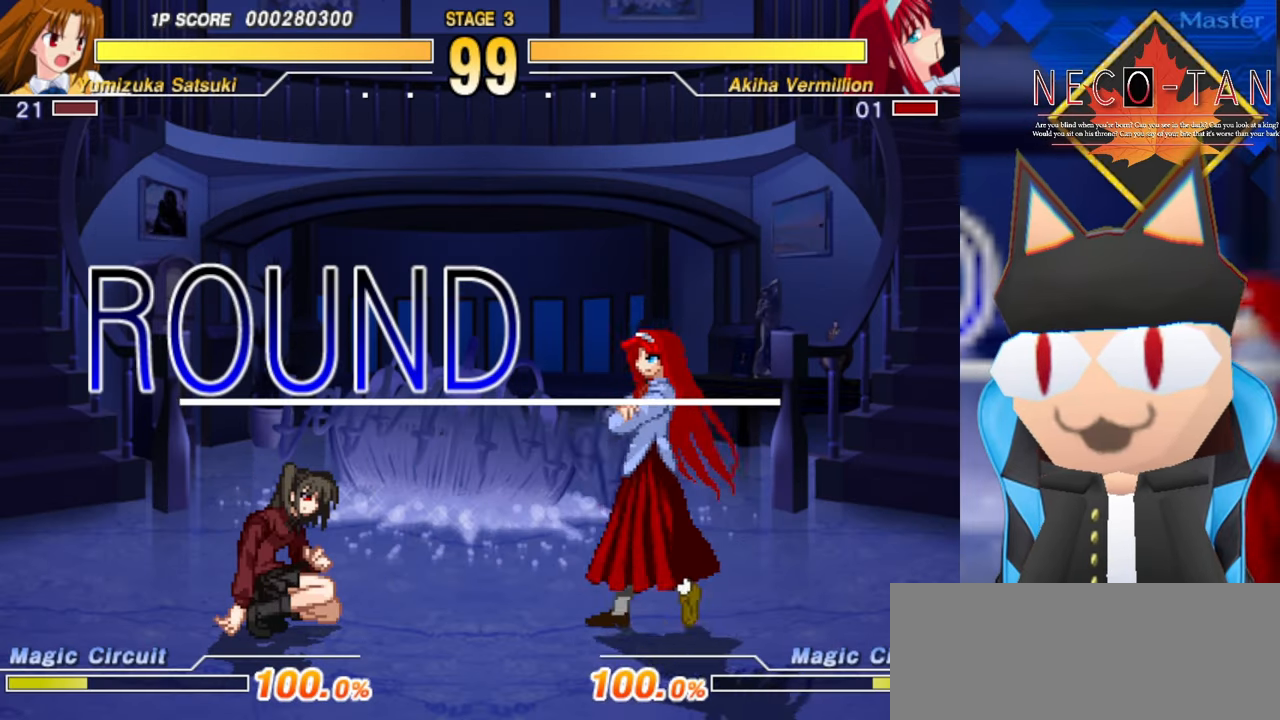
{"buttons": [], "left_stick": "up-right", "events": []}
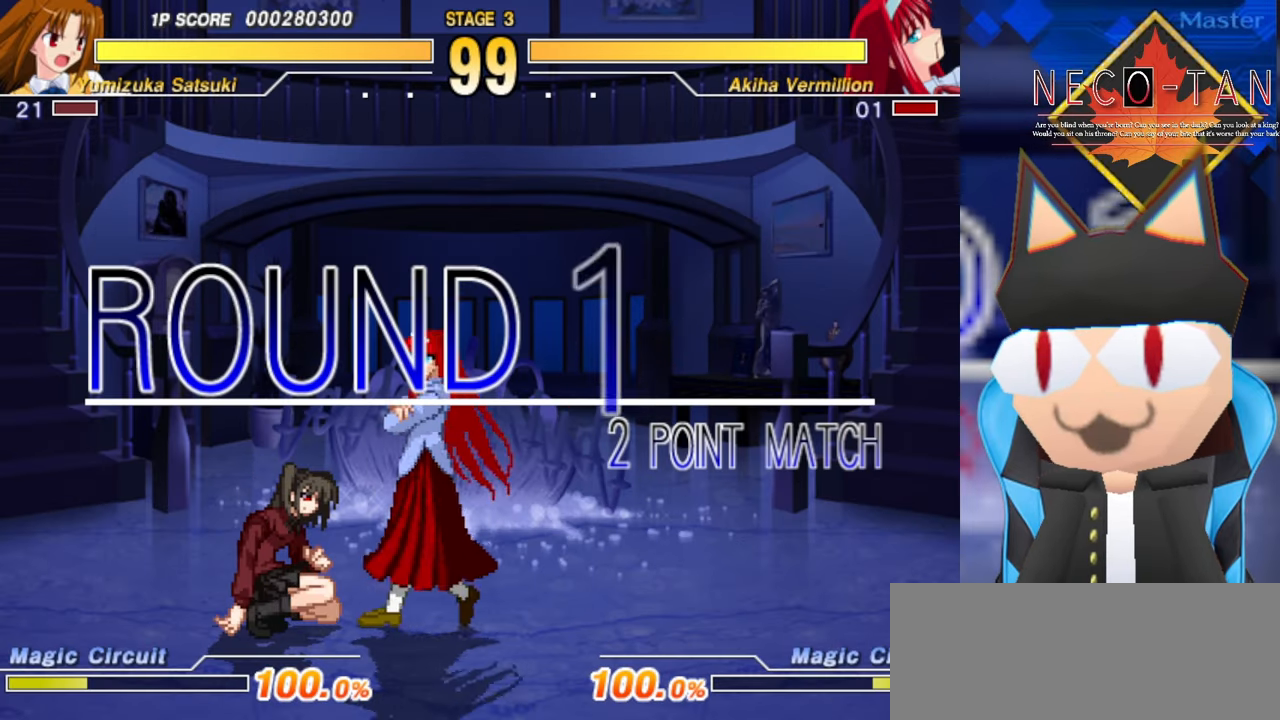
{"buttons": [], "left_stick": "up-right", "events": [[150, "L2", "down"], [266, "L2", "up"]]}
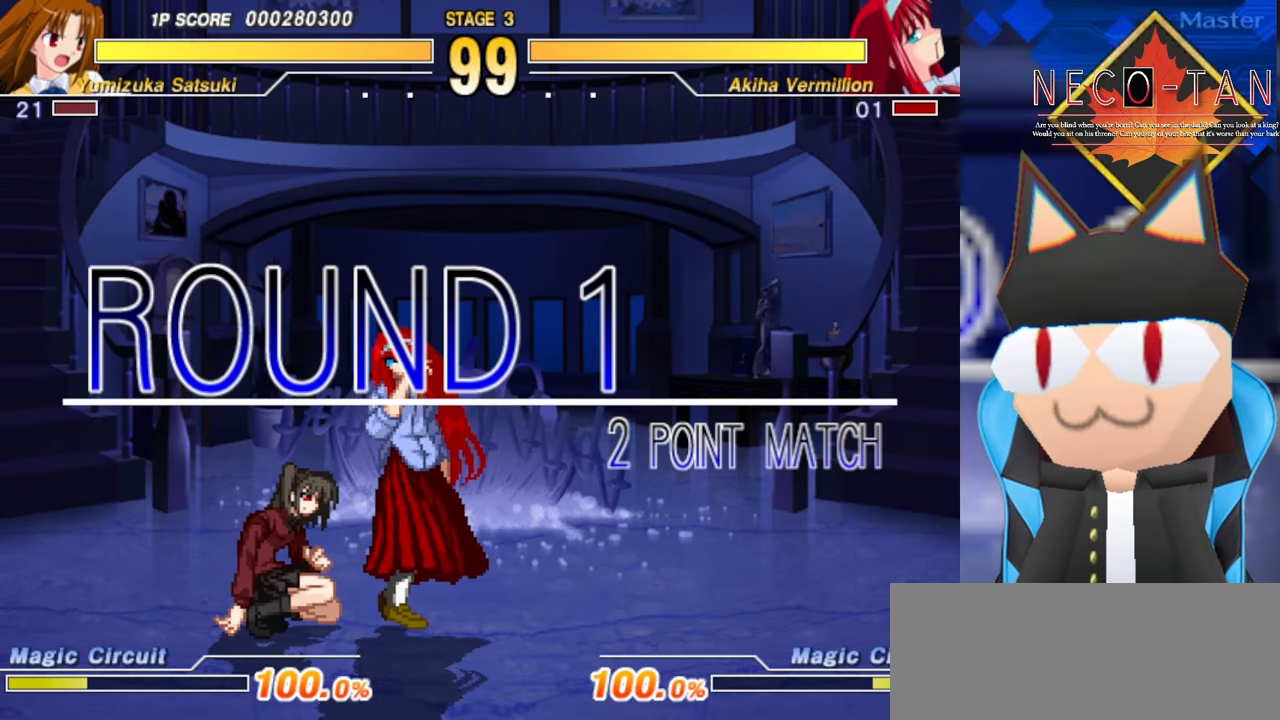
{"buttons": ["L2"], "left_stick": "up-right", "events": [[250, "L2", "down"], [366, "L2", "up"], [500, "L2", "down"]]}
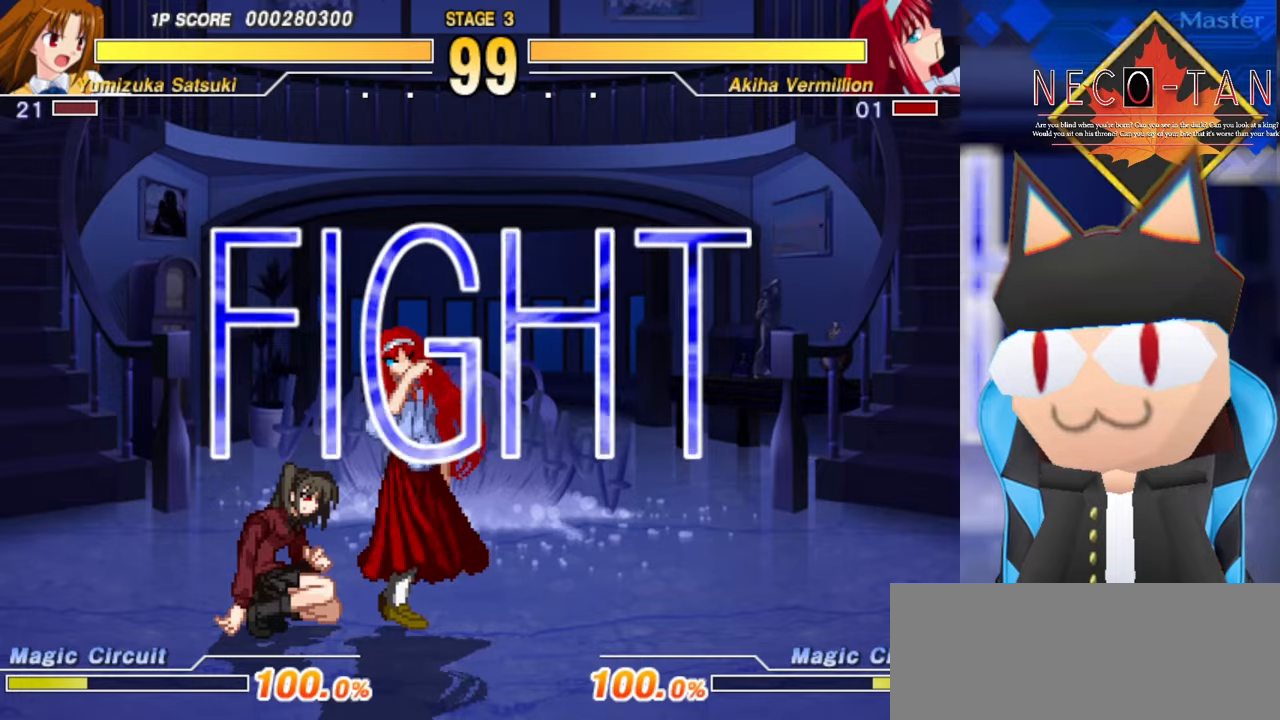
{"buttons": [], "left_stick": "up-right", "events": [[100, "L2", "up"], [217, "L2", "down"], [300, "L2", "up"], [384, "L2", "down"], [467, "L2", "up"]]}
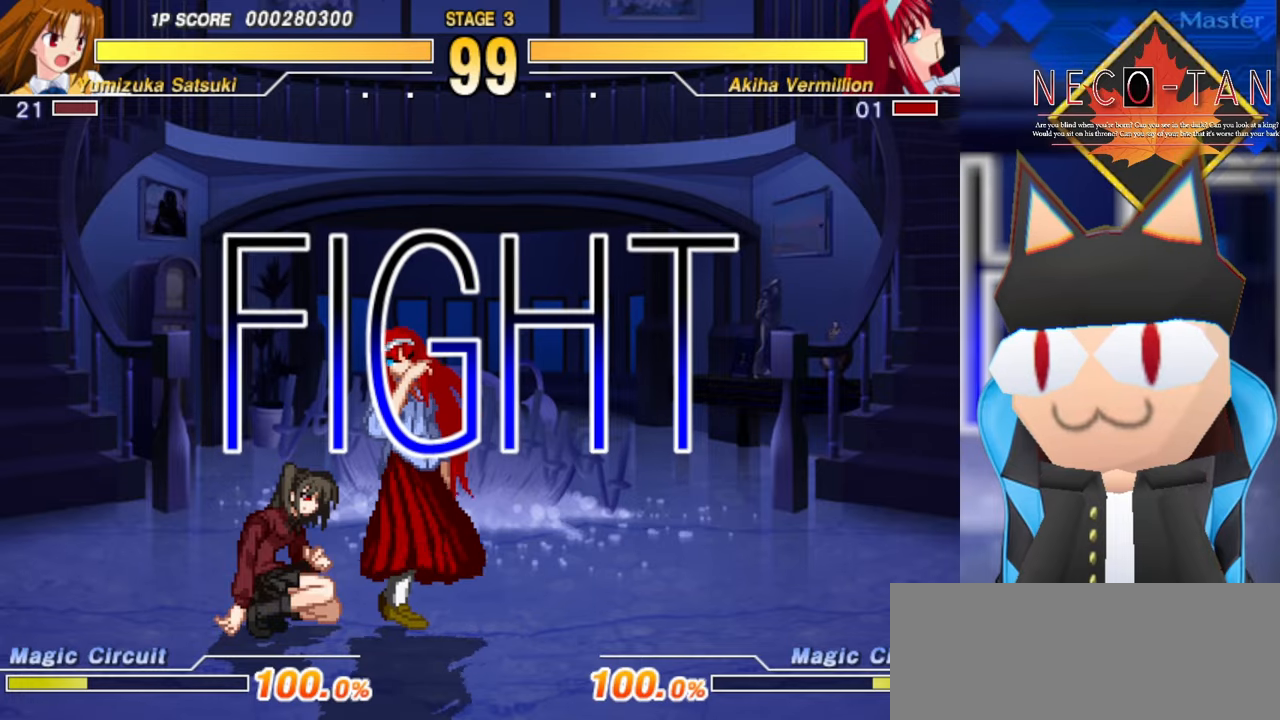
{"buttons": ["L2"], "left_stick": "up-right", "events": [[50, "L2", "down"], [117, "L2", "up"], [217, "L2", "down"], [267, "L2", "up"], [367, "L2", "down"], [434, "L2", "up"], [500, "L2", "down"]]}
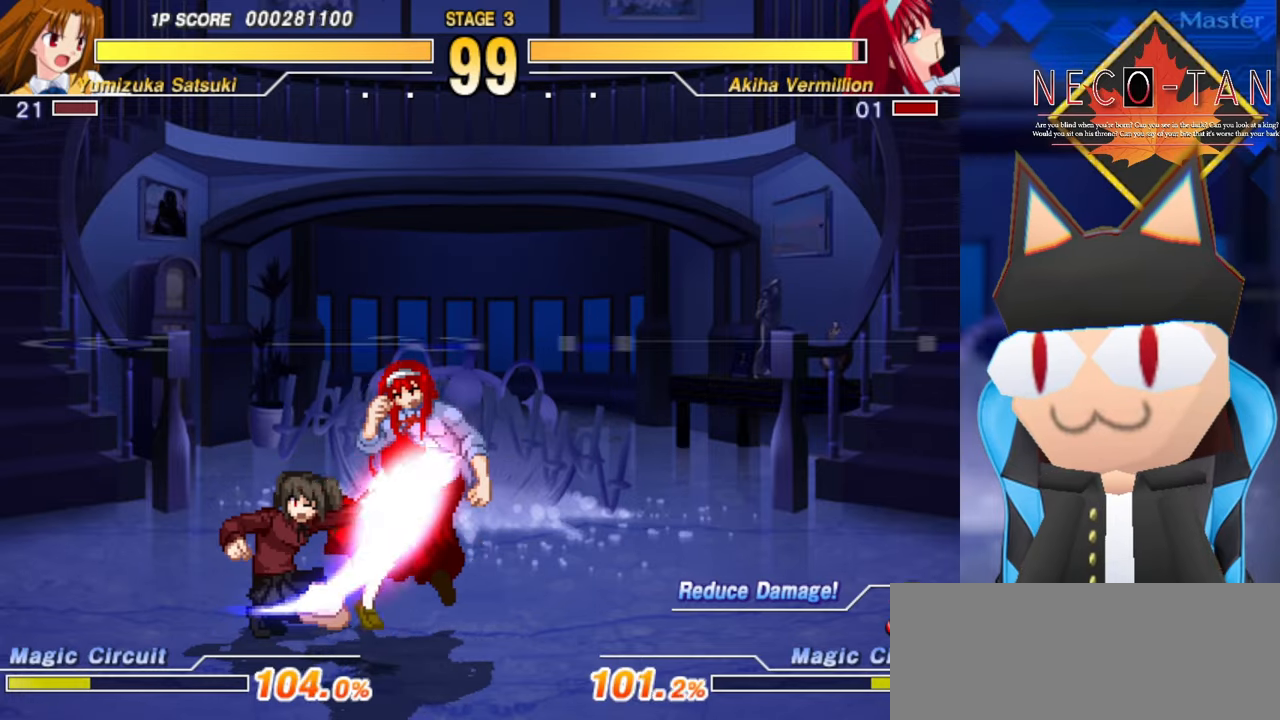
{"buttons": [], "left_stick": "left", "events": [[117, "L2", "up"], [134, "R2", "down"], [167, "left_stick", "center"], [267, "R2", "up"], [300, "CIRCLE", "down"], [400, "CIRCLE", "up"], [400, "left_stick", "left"]]}
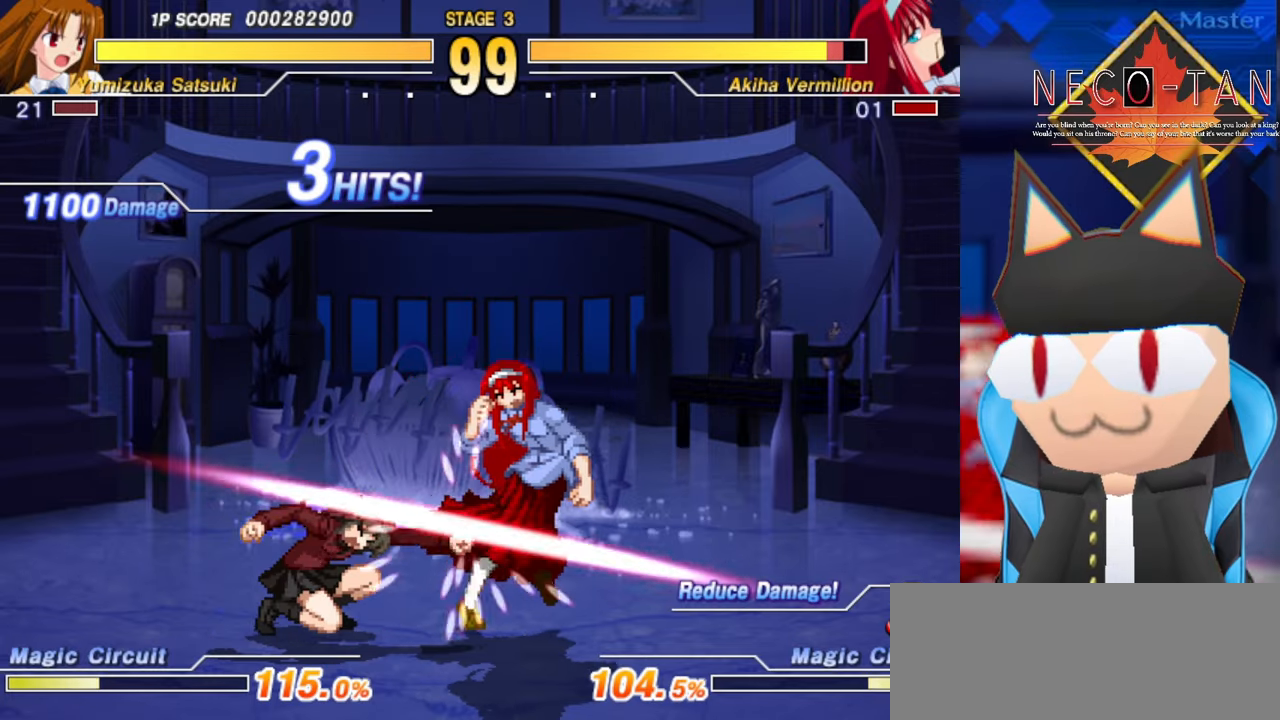
{"buttons": [], "left_stick": "center", "events": [[50, "left_stick", "right"], [67, "R2", "down"], [134, "R2", "up"], [167, "left_stick", "center"], [200, "R2", "down"], [250, "R2", "up"], [317, "R2", "down"], [367, "R2", "up"], [434, "R2", "down"], [500, "R2", "up"]]}
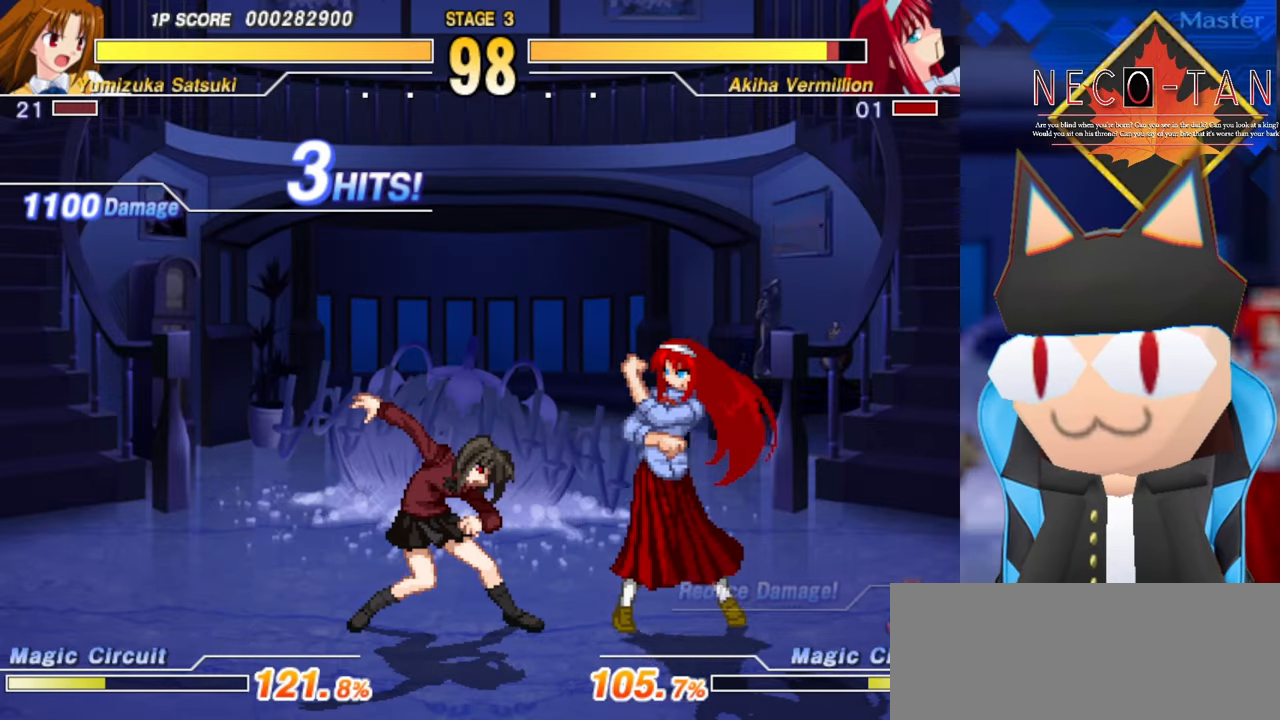
{"buttons": [], "left_stick": "center", "events": [[50, "R2", "down"], [150, "R2", "up"], [250, "left_stick", "left"], [334, "left_stick", "up"], [417, "left_stick", "right"], [434, "L2", "down"], [467, "L2", "up"], [467, "left_stick", "center"]]}
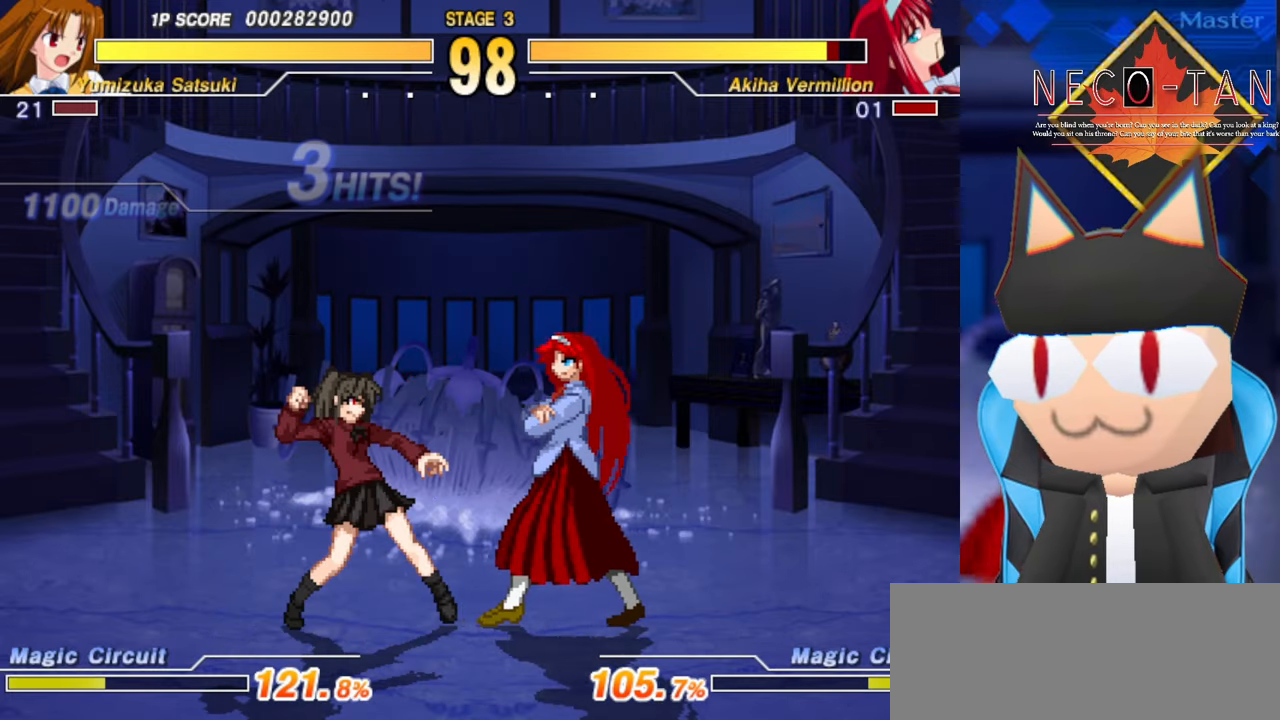
{"buttons": [], "left_stick": "center", "events": [[50, "L2", "down"], [100, "L2", "up"], [167, "L2", "down"], [217, "L2", "up"], [284, "L2", "down"], [350, "L2", "up"], [400, "L2", "down"], [450, "L2", "up"]]}
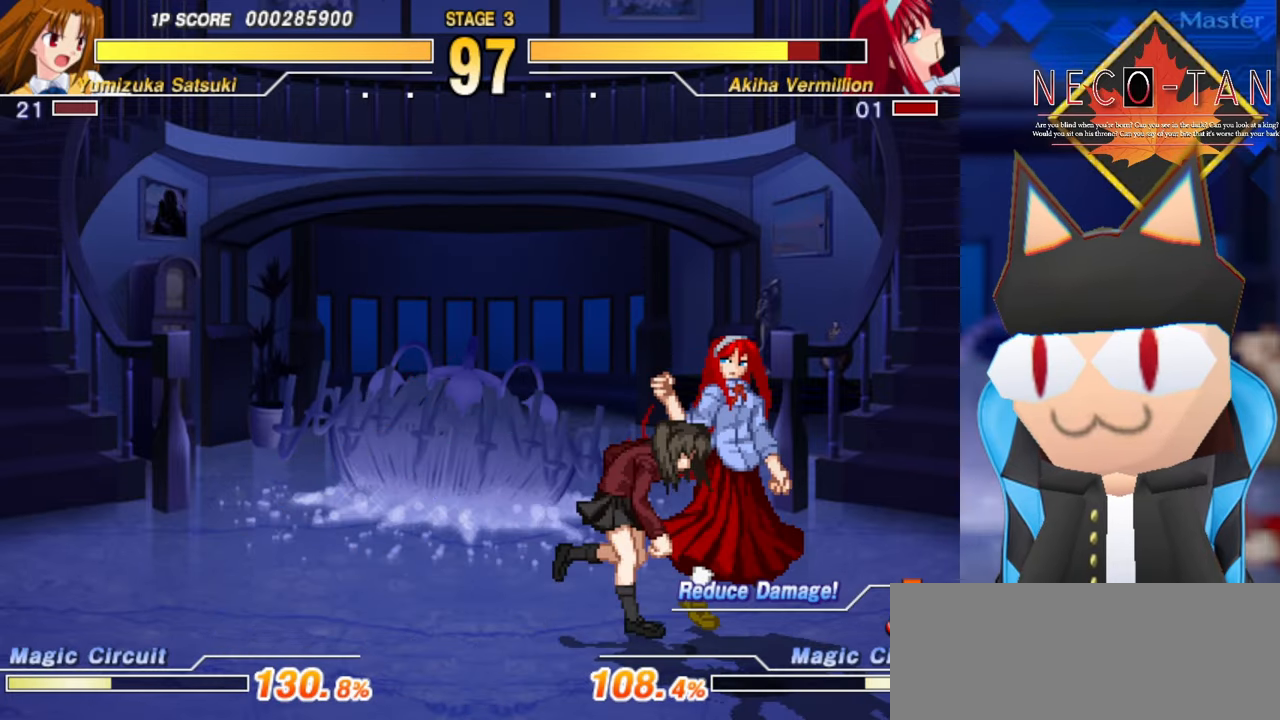
{"buttons": [], "left_stick": "left", "events": [[150, "L2", "down"], [317, "L2", "up"], [350, "R2", "down"], [434, "R2", "up"], [434, "left_stick", "left"]]}
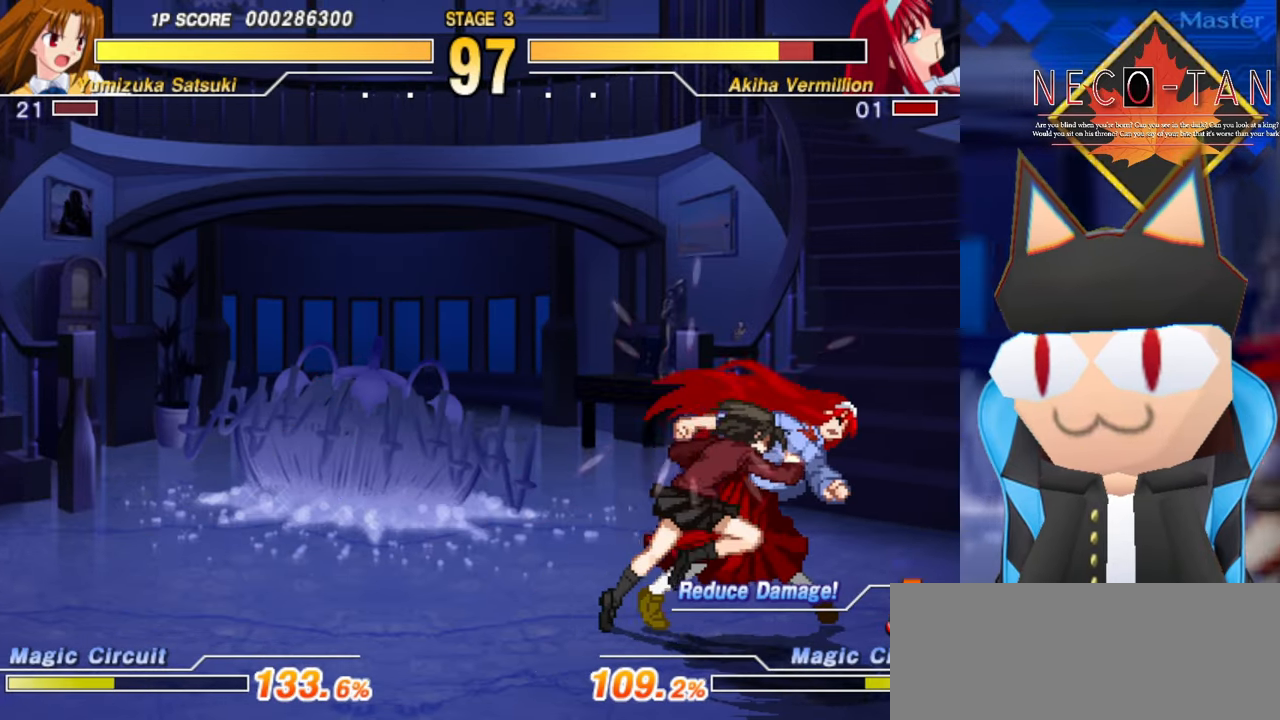
{"buttons": [], "left_stick": "center", "events": [[34, "left_stick", "up"], [117, "left_stick", "right"], [150, "L2", "down"], [184, "left_stick", "center"], [200, "L2", "up"], [284, "L2", "down"], [334, "L2", "up"]]}
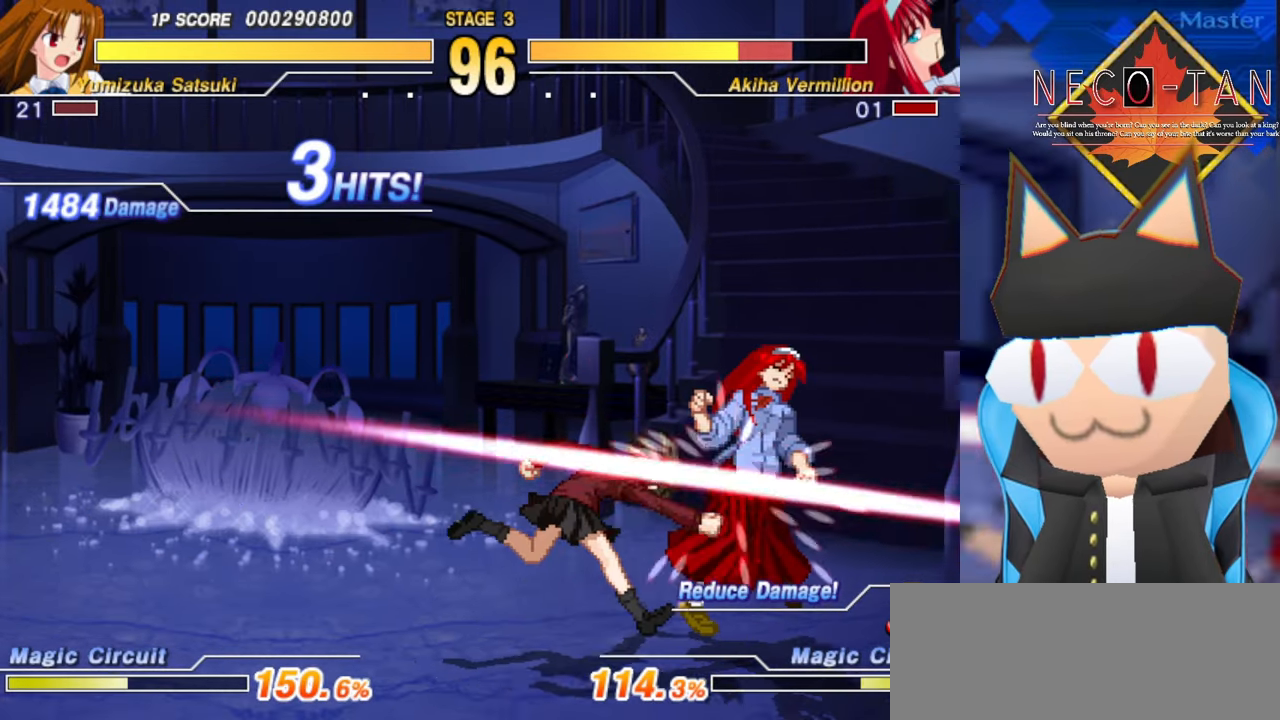
{"buttons": [], "left_stick": "center", "events": [[67, "L2", "down"], [184, "L2", "up"], [334, "L2", "down"], [434, "L2", "up"]]}
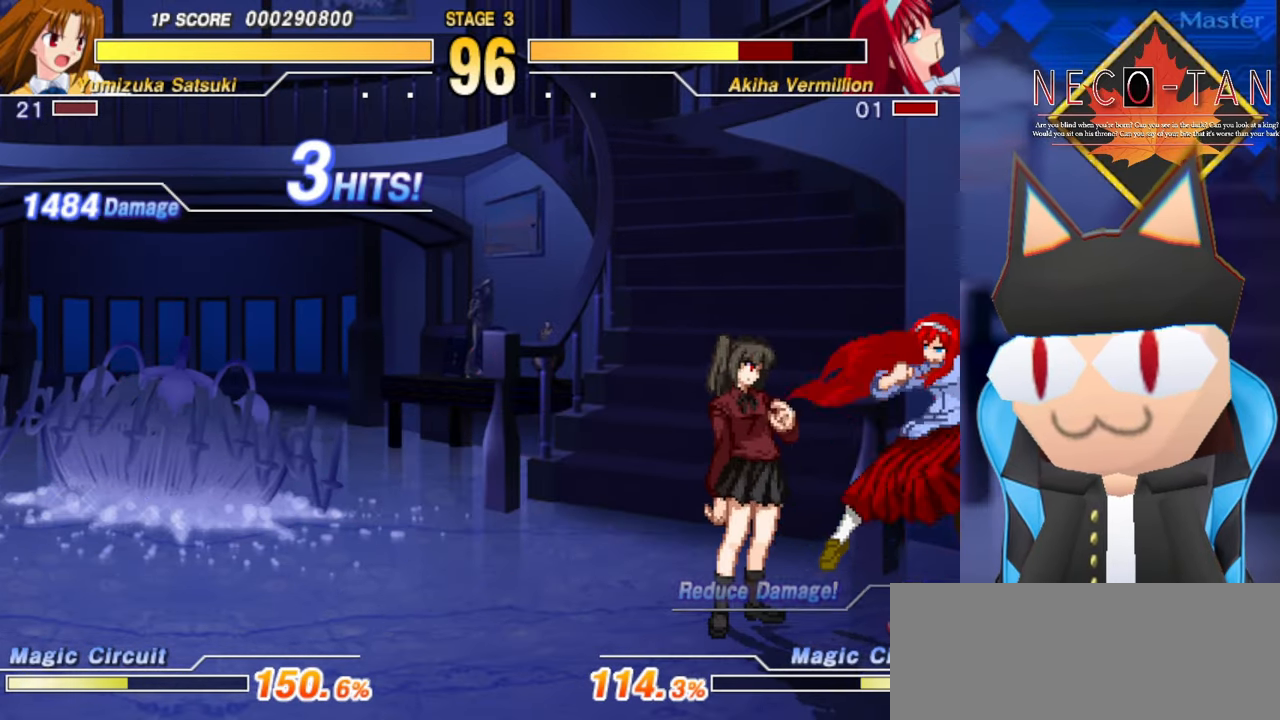
{"buttons": [], "left_stick": "up-left", "events": [[34, "R2", "down"], [234, "R2", "up"], [300, "CIRCLE", "down"], [434, "CIRCLE", "up"], [467, "left_stick", "up-left"]]}
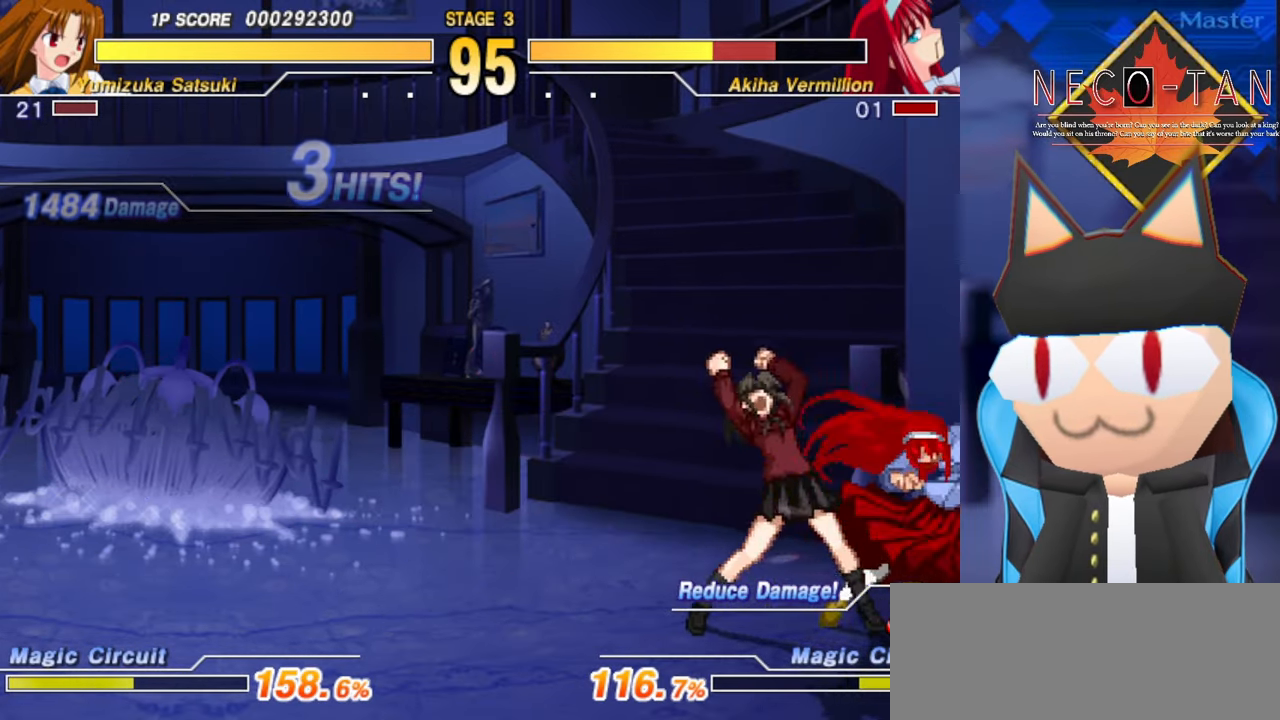
{"buttons": [], "left_stick": "center", "events": [[50, "left_stick", "up-right"], [117, "R2", "down"], [184, "R2", "up"], [200, "left_stick", "center"], [250, "R2", "down"], [317, "R2", "up"], [367, "R2", "down"], [450, "R2", "up"]]}
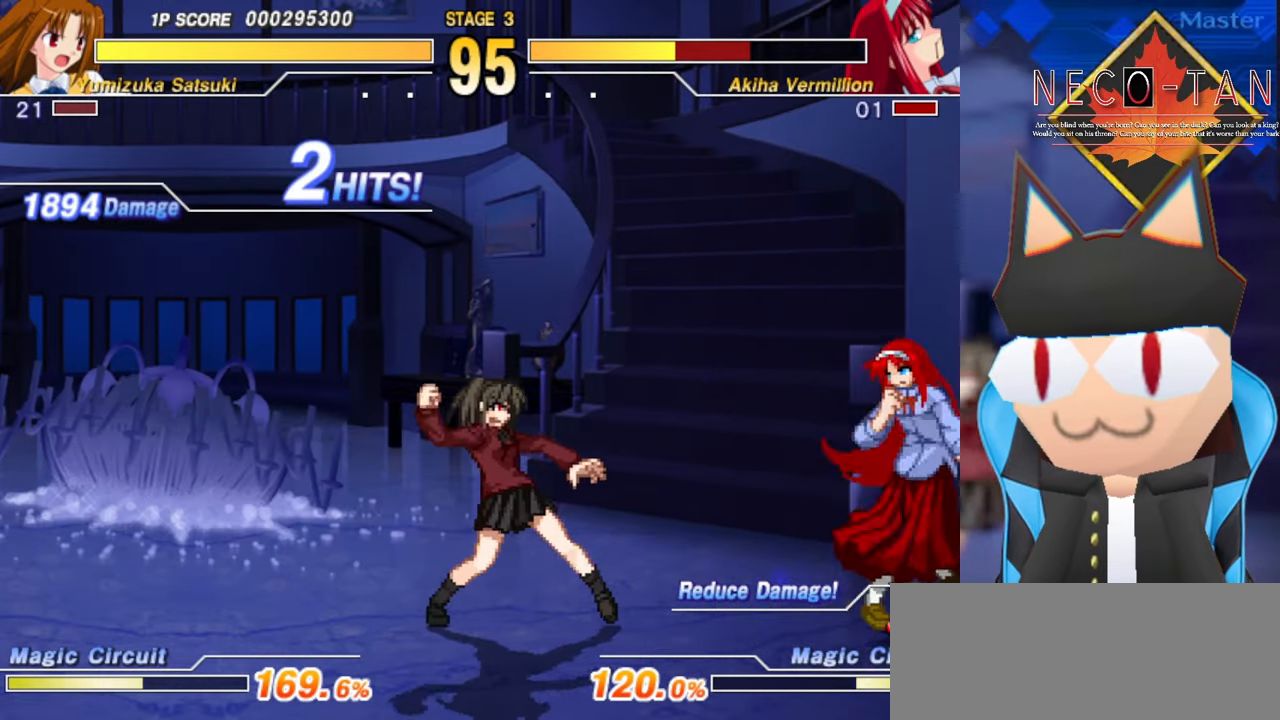
{"buttons": [], "left_stick": "center", "events": []}
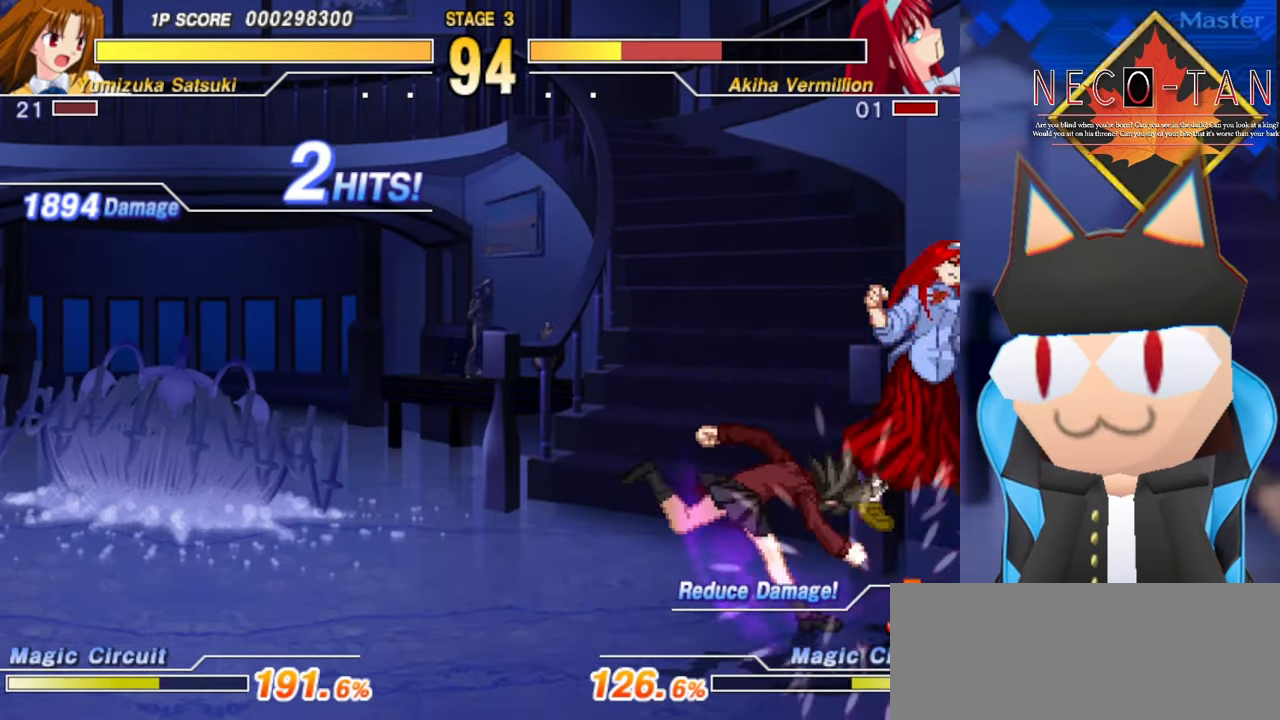
{"buttons": [], "left_stick": "center", "events": [[316, "left_stick", "down"], [400, "L2", "down"], [450, "left_stick", "center"], [483, "L2", "up"]]}
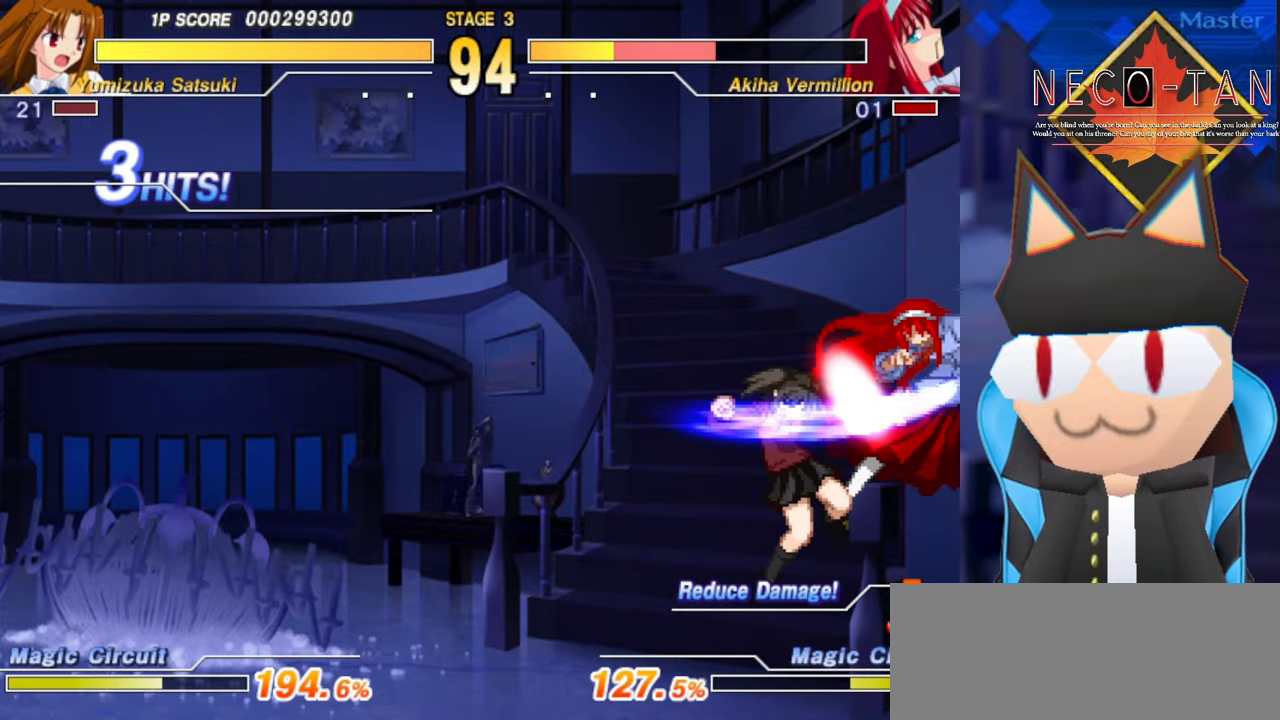
{"buttons": ["CIRCLE"], "left_stick": "center", "events": [[33, "L2", "down"], [100, "L2", "up"], [100, "R2", "down"], [183, "R2", "up"], [216, "CIRCLE", "down"], [300, "CIRCLE", "up"], [316, "CIRCLE", "down"], [416, "CIRCLE", "up"], [466, "CIRCLE", "down"]]}
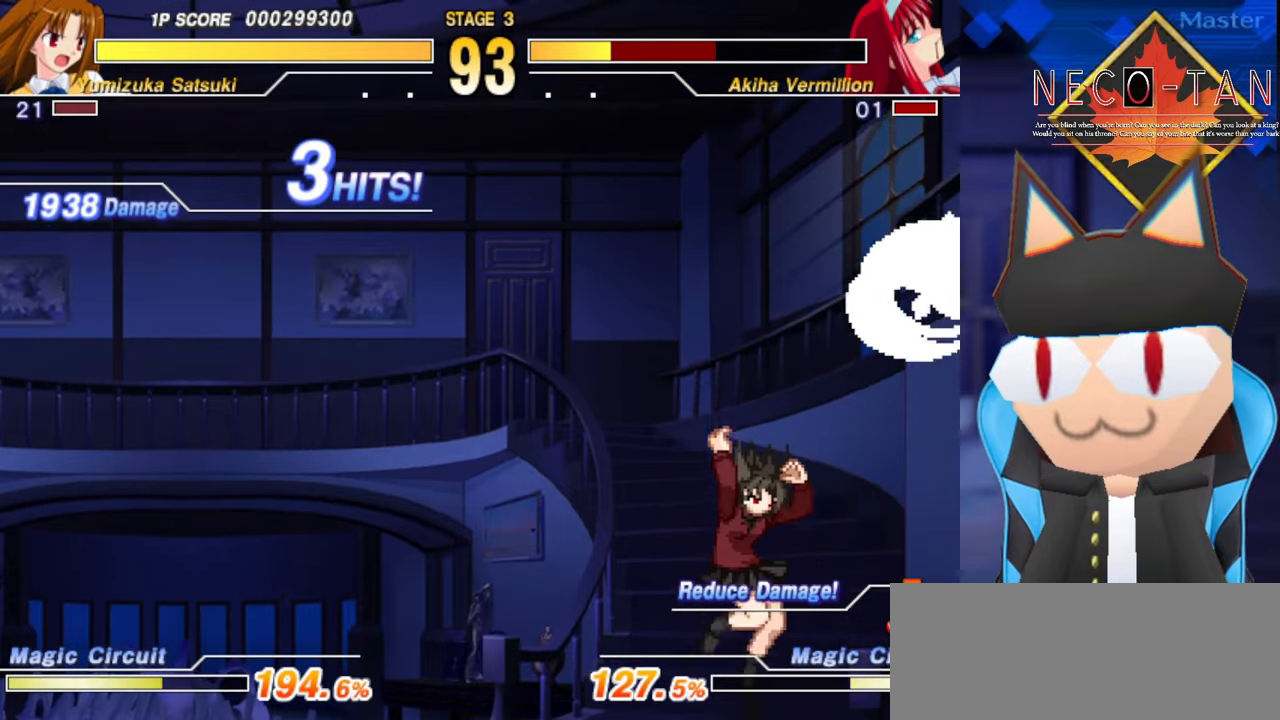
{"buttons": ["R2"], "left_stick": "right", "events": [[83, "CIRCLE", "up"], [333, "left_stick", "up"], [466, "left_stick", "right"], [483, "R2", "down"]]}